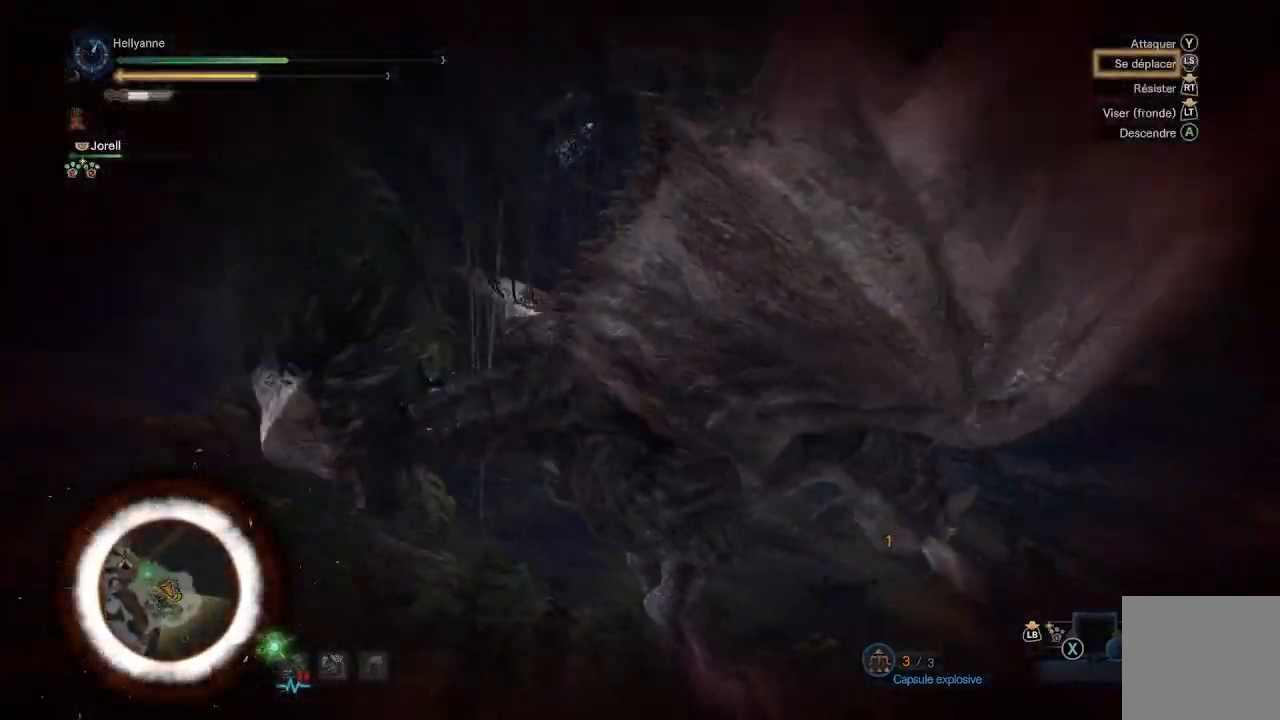
Gameplay with a controller (Xbox layout); each line is a JSON object with the inputs held at the frame after it. "events" lists button and stick changes between this image and that frame as [ms after this image, input, new state], when the widget could be followed in between.
{"buttons": [], "left_stick": "center", "right_stick": "center", "events": [[17, "Y", "down"], [117, "Y", "up"], [217, "Y", "down"], [283, "Y", "up"], [367, "Y", "down"], [483, "Y", "up"]]}
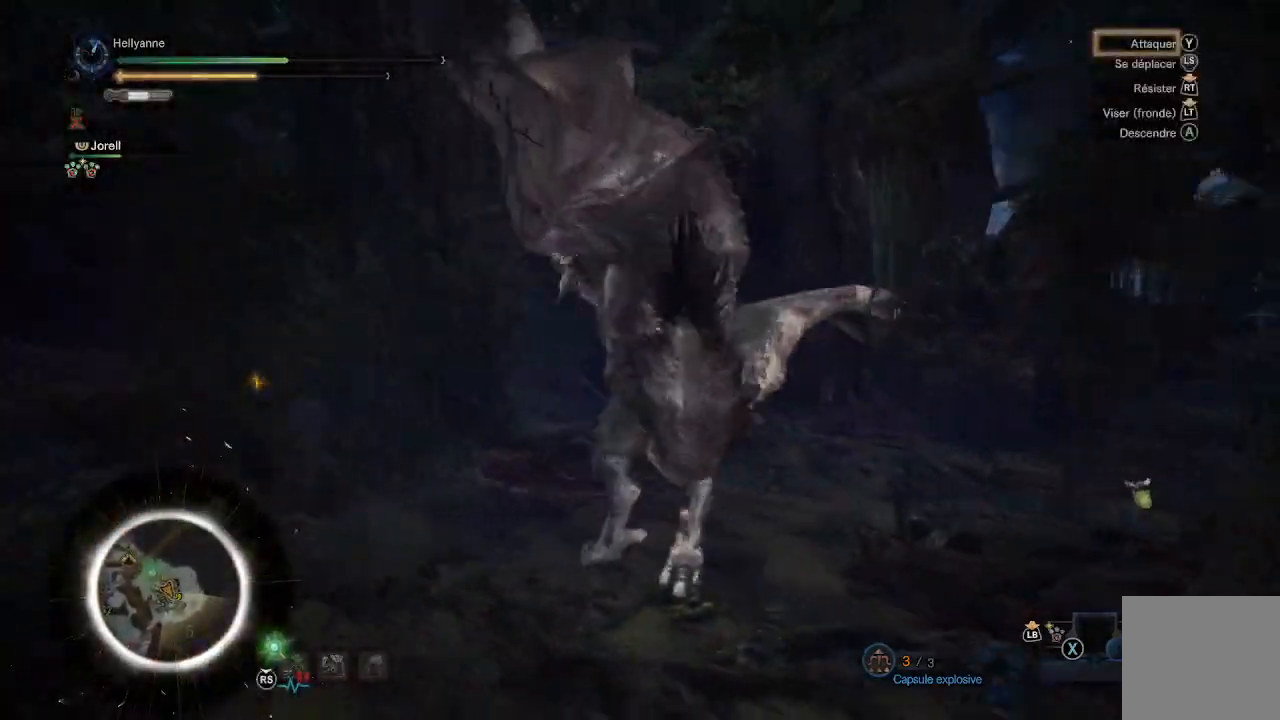
{"buttons": ["Y"], "left_stick": "center", "right_stick": "center", "events": [[33, "Y", "down"], [167, "Y", "up"], [250, "Y", "down"], [333, "Y", "up"], [433, "Y", "down"]]}
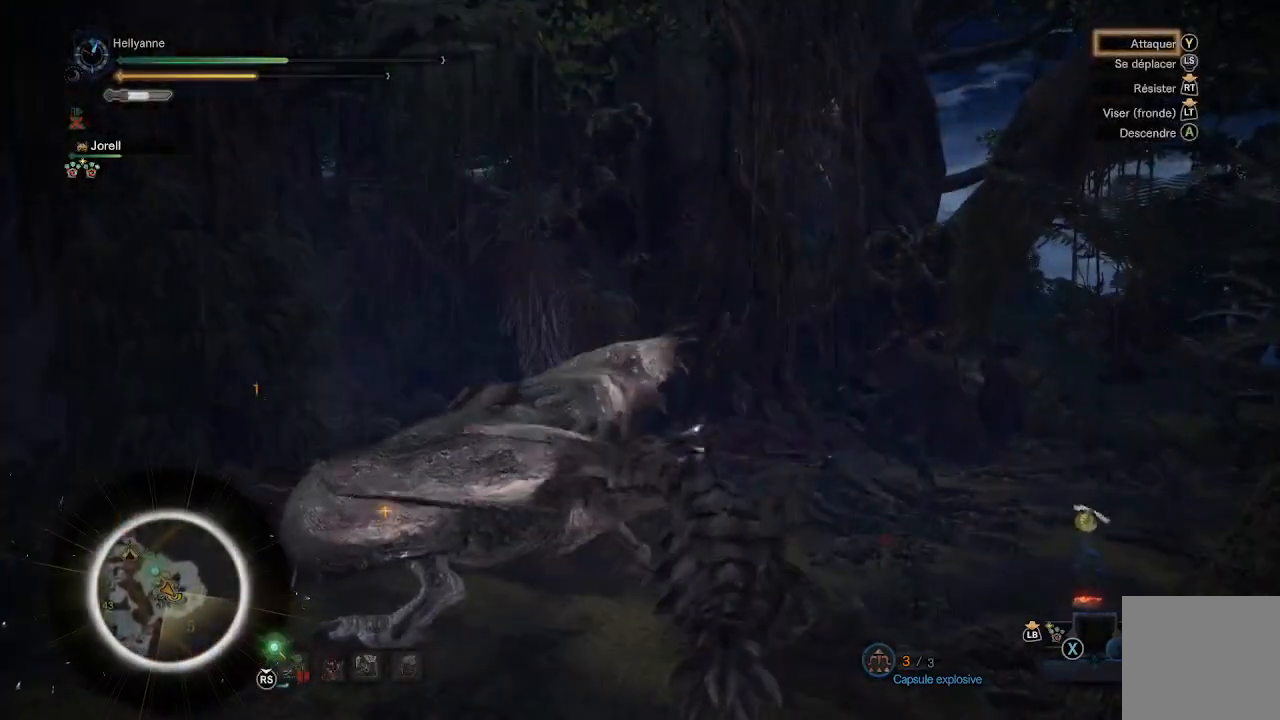
{"buttons": ["Y"], "left_stick": "center", "right_stick": "center", "events": [[67, "Y", "up"], [100, "Y", "down"], [200, "Y", "up"], [300, "Y", "down"], [400, "Y", "up"], [467, "Y", "down"]]}
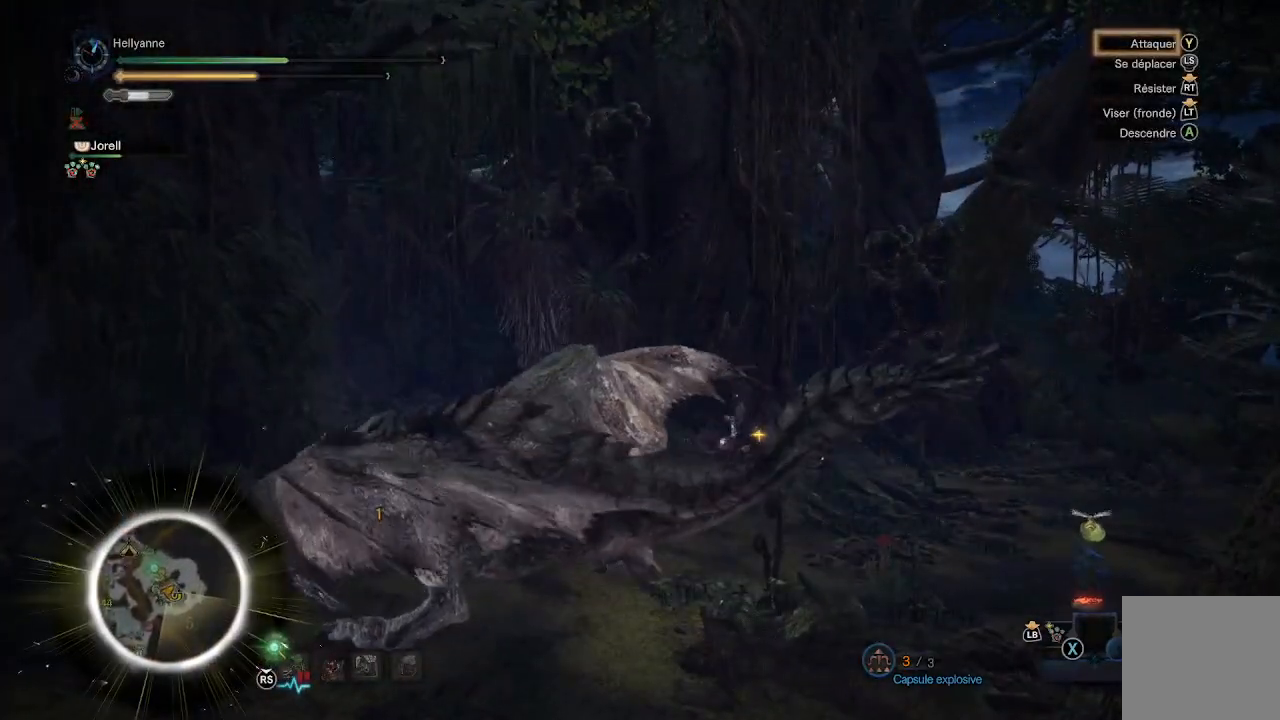
{"buttons": [], "left_stick": "center", "right_stick": "center", "events": [[100, "Y", "up"], [167, "Y", "down"], [267, "Y", "up"], [367, "Y", "down"], [467, "Y", "up"]]}
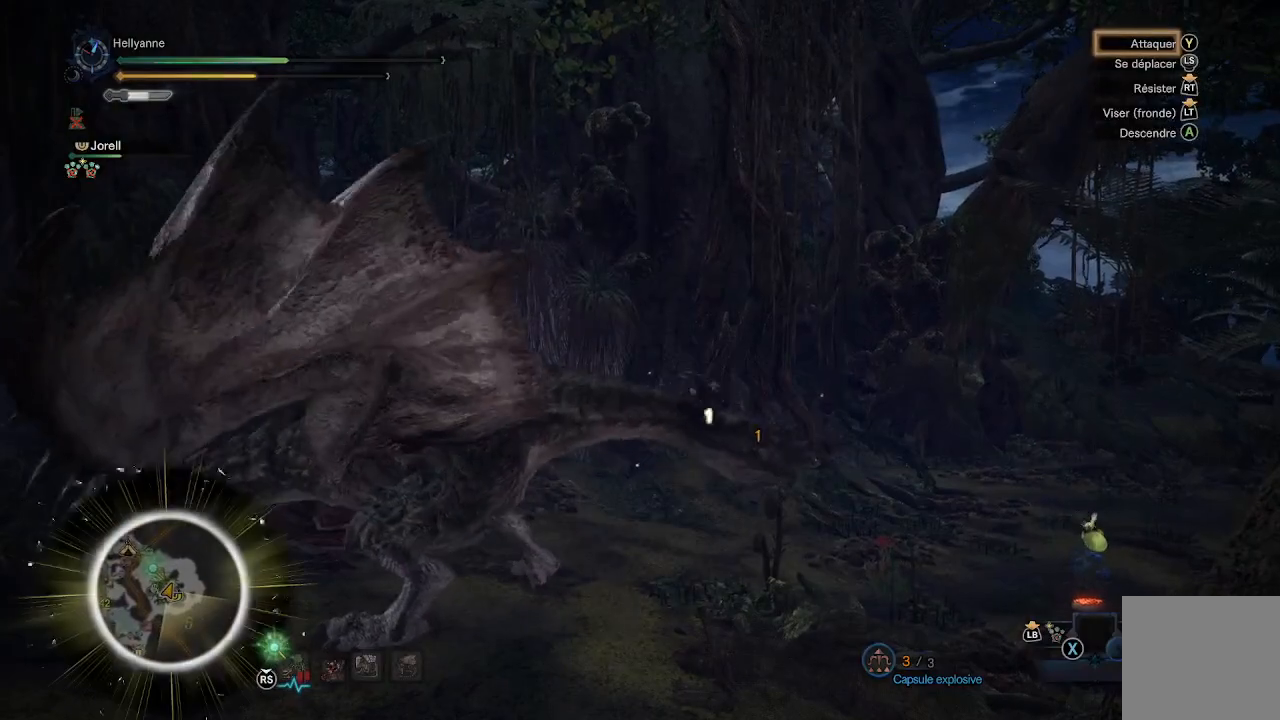
{"buttons": ["Y"], "left_stick": "center", "right_stick": "center", "events": [[67, "Y", "down"], [167, "Y", "up"], [233, "Y", "down"], [367, "Y", "up"], [467, "Y", "down"]]}
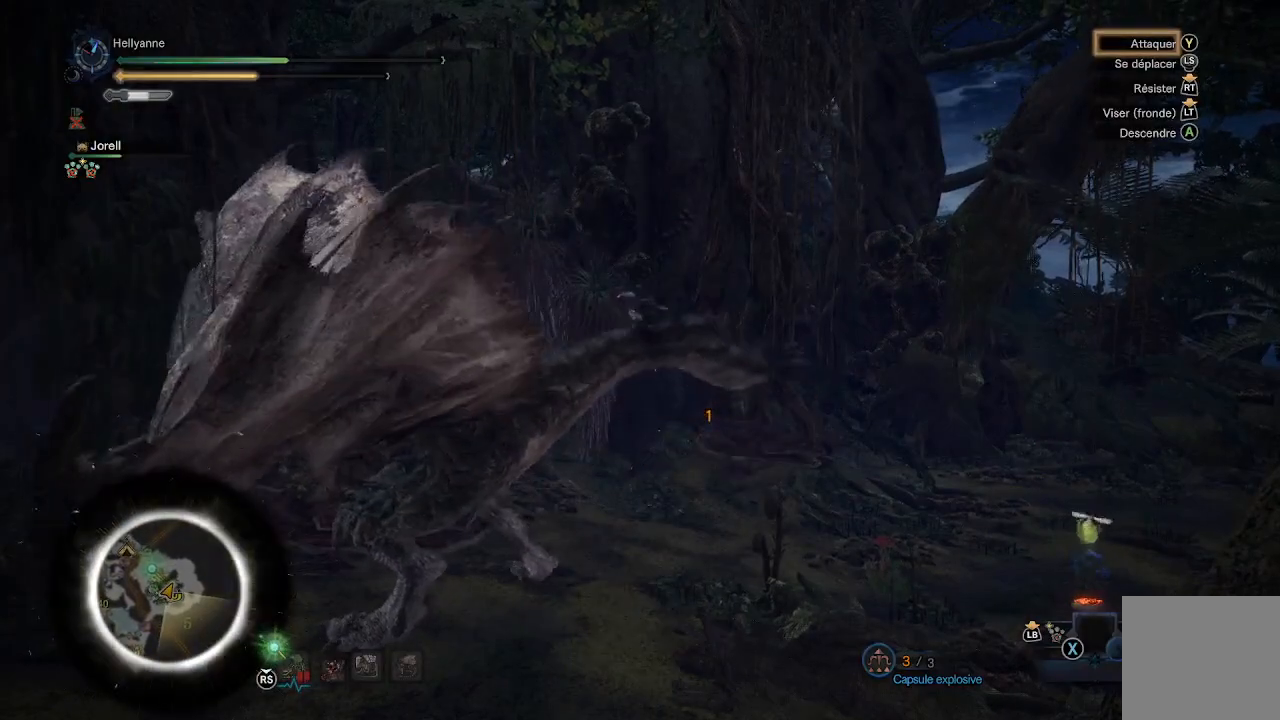
{"buttons": [], "left_stick": "center", "right_stick": "center", "events": [[33, "Y", "up"], [133, "Y", "down"], [233, "Y", "up"], [333, "Y", "down"], [433, "Y", "up"]]}
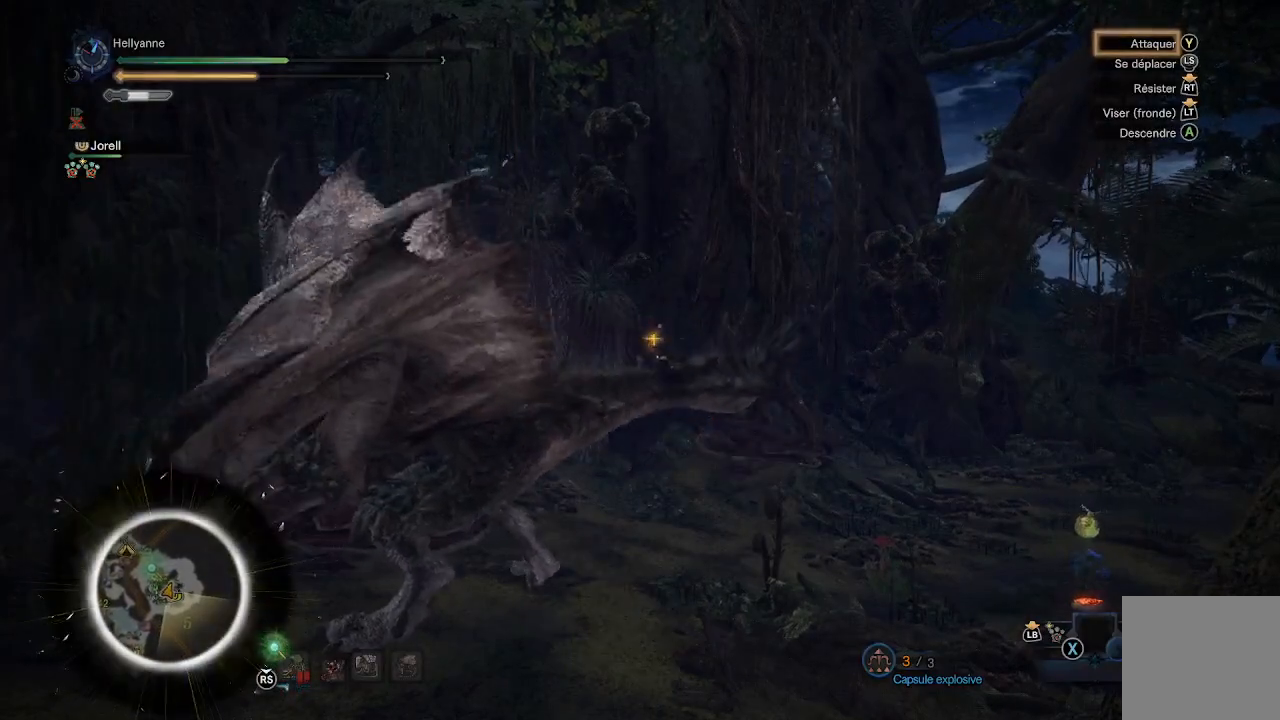
{"buttons": [], "left_stick": "center", "right_stick": "center", "events": [[33, "Y", "down"], [133, "Y", "up"], [200, "Y", "down"], [267, "Y", "up"], [367, "Y", "down"], [483, "Y", "up"]]}
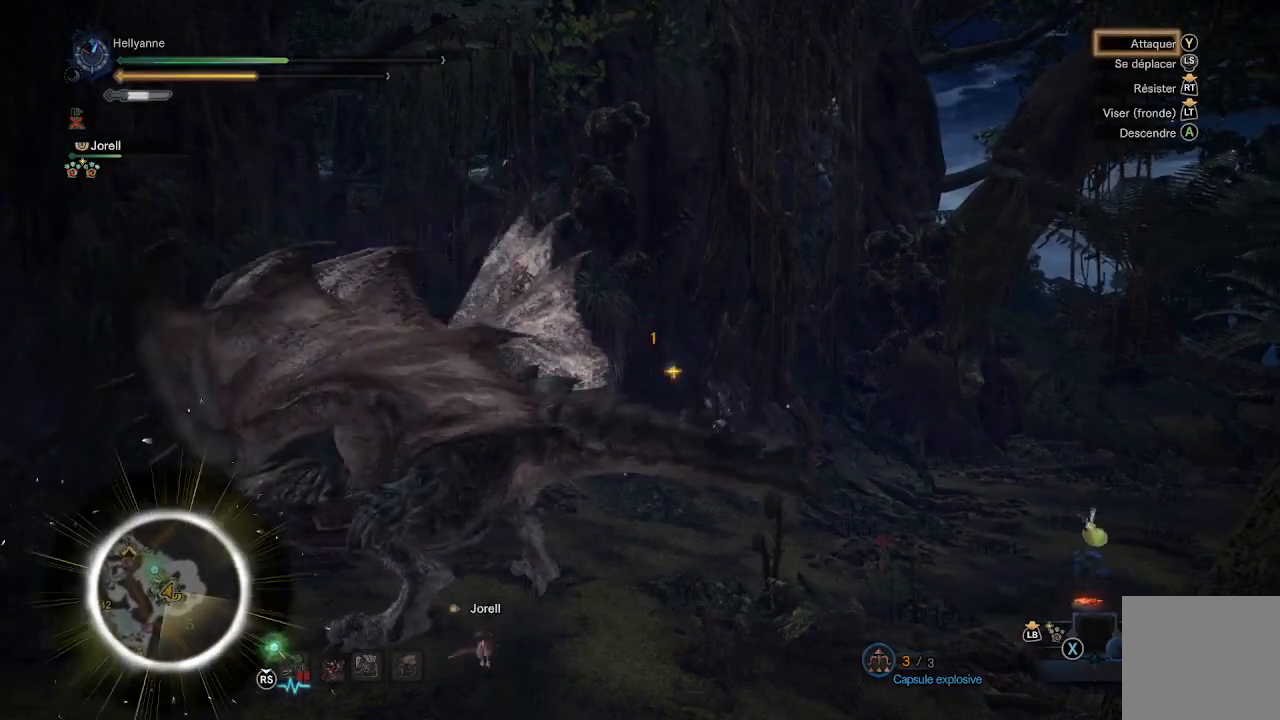
{"buttons": ["Y"], "left_stick": "center", "right_stick": "center", "events": [[33, "Y", "down"], [150, "Y", "up"], [267, "Y", "down"], [367, "Y", "up"], [467, "Y", "down"]]}
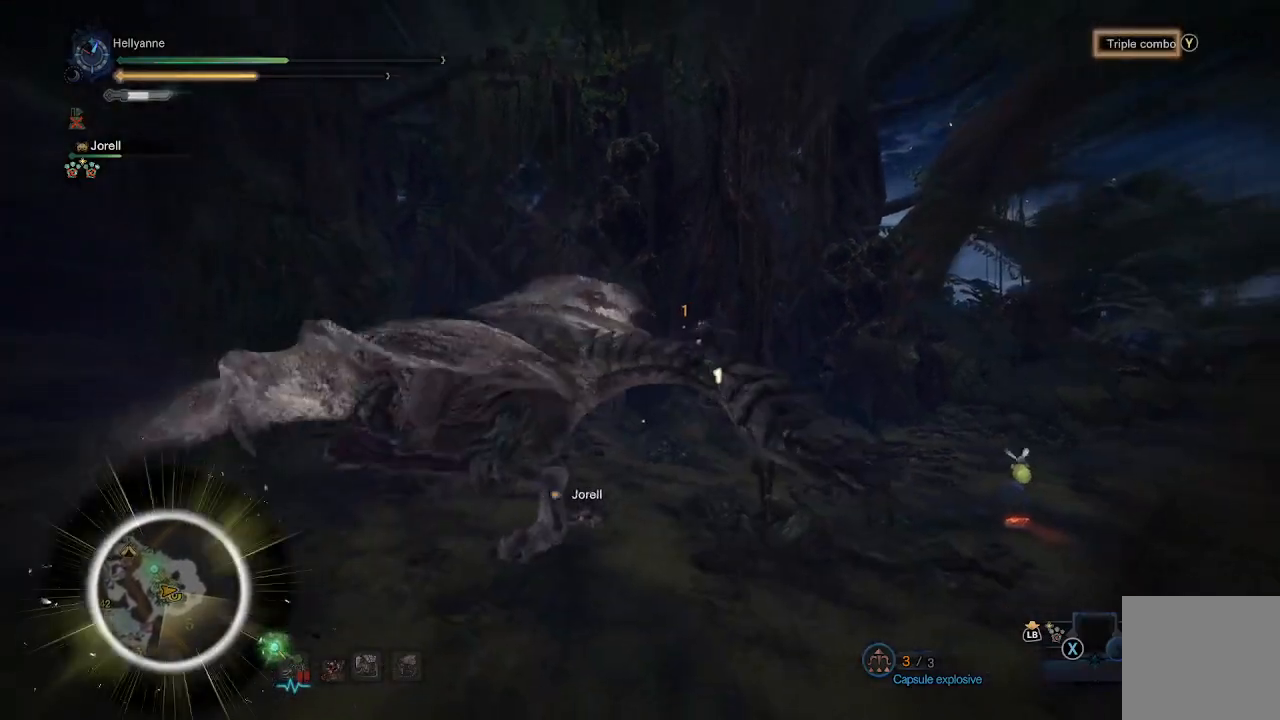
{"buttons": [], "left_stick": "center", "right_stick": "center", "events": [[83, "Y", "up"], [217, "Y", "down"], [300, "Y", "up"], [400, "Y", "down"], [500, "Y", "up"]]}
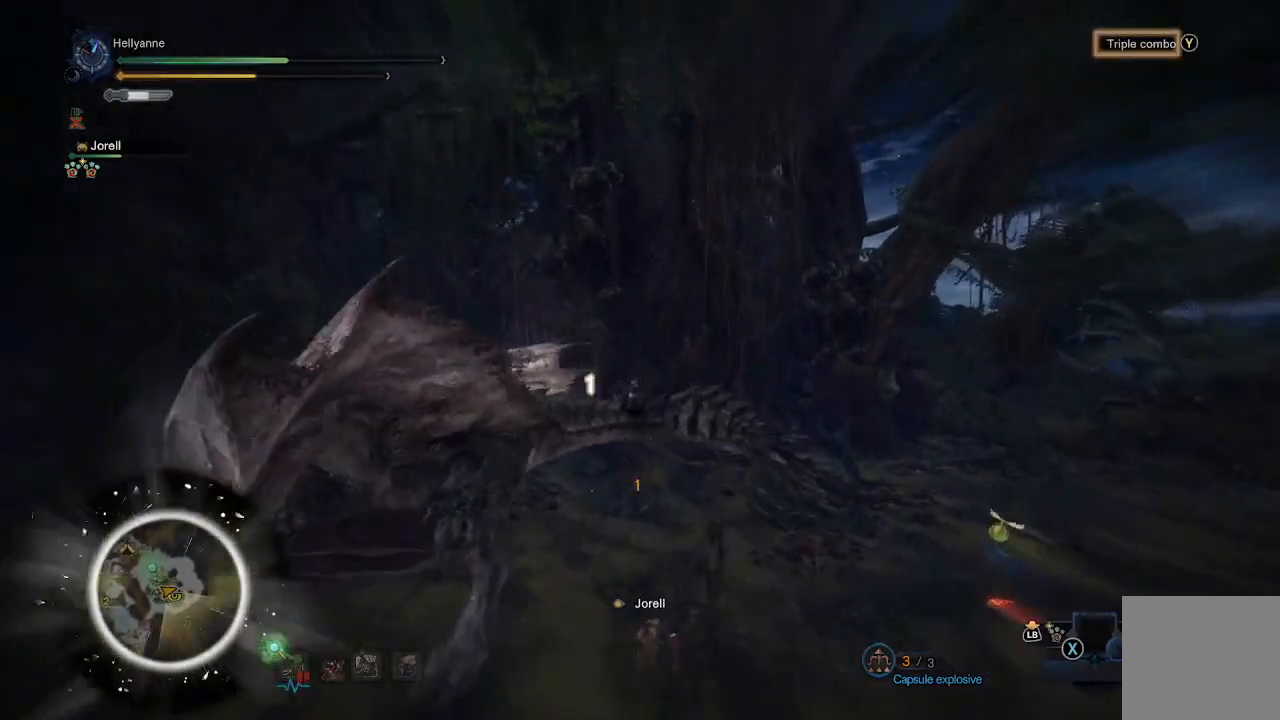
{"buttons": ["Y"], "left_stick": "center", "right_stick": "center", "events": [[83, "Y", "down"], [200, "Y", "up"], [267, "Y", "down"], [400, "Y", "up"], [467, "Y", "down"]]}
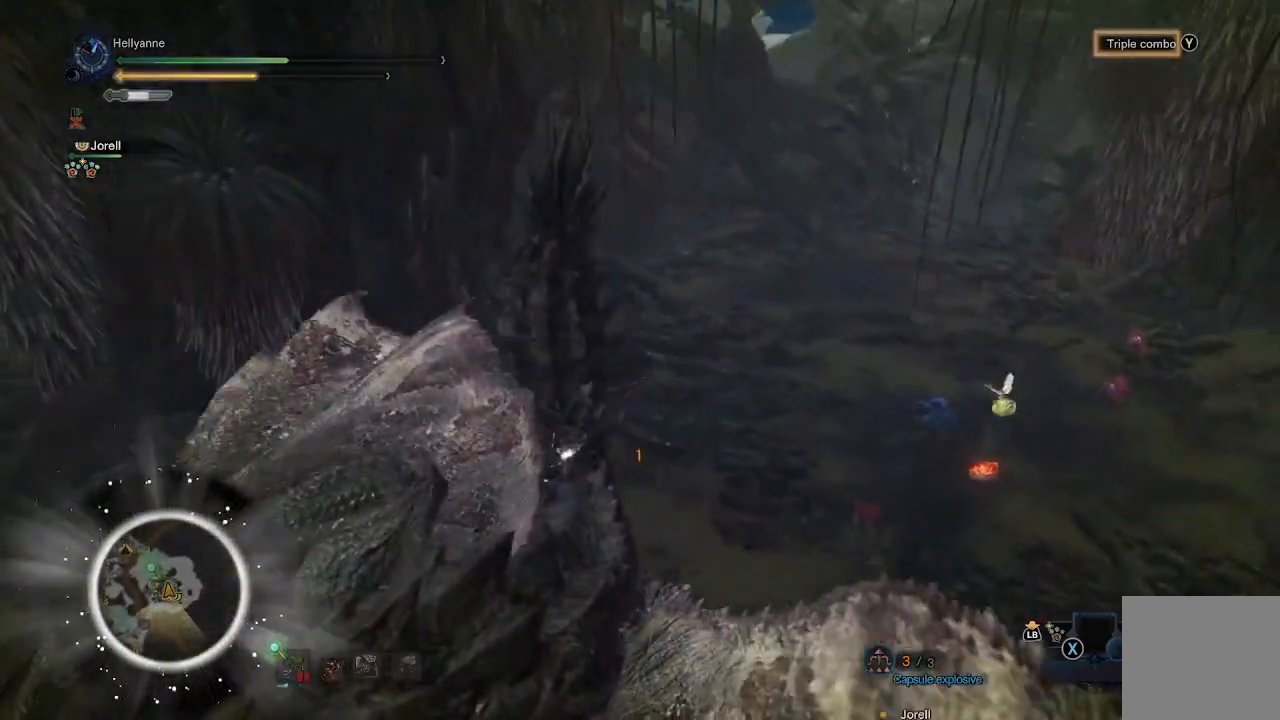
{"buttons": [], "left_stick": "center", "right_stick": "center", "events": [[100, "Y", "up"], [167, "Y", "down"], [467, "Y", "up"]]}
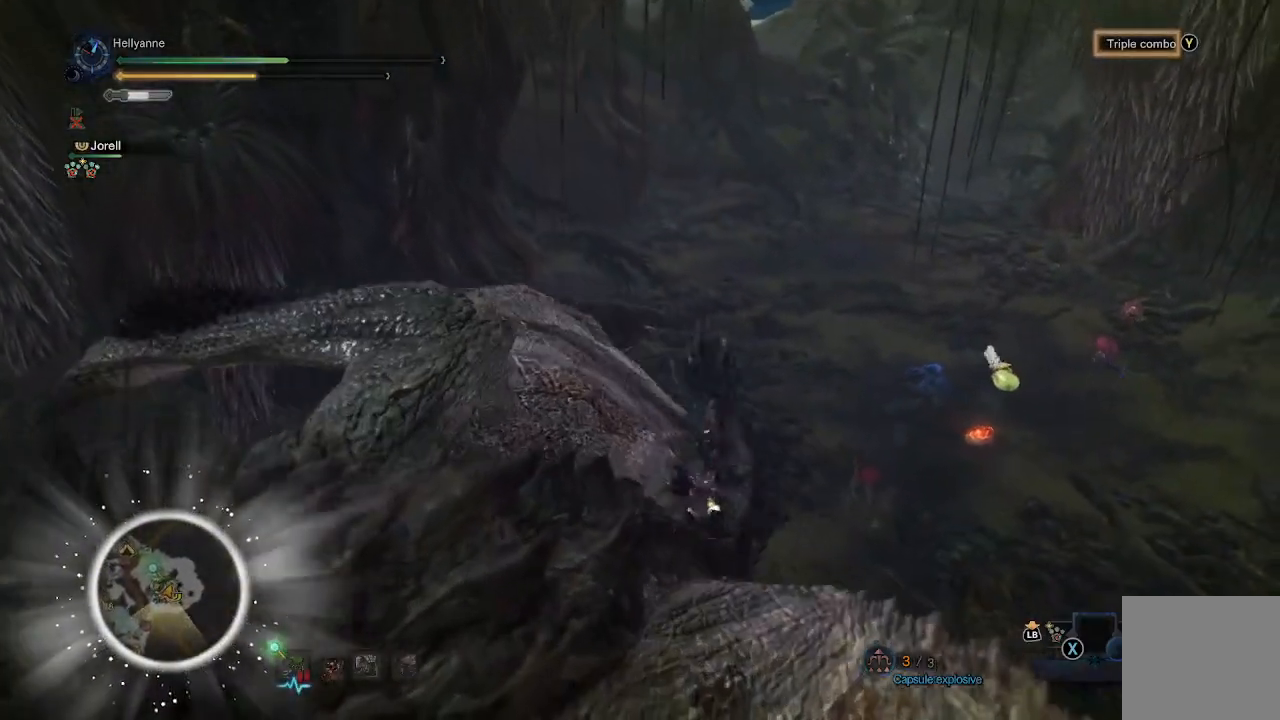
{"buttons": ["Y"], "left_stick": "center", "right_stick": "center", "events": [[67, "Y", "down"], [167, "Y", "up"], [267, "Y", "down"], [367, "Y", "up"], [433, "Y", "down"]]}
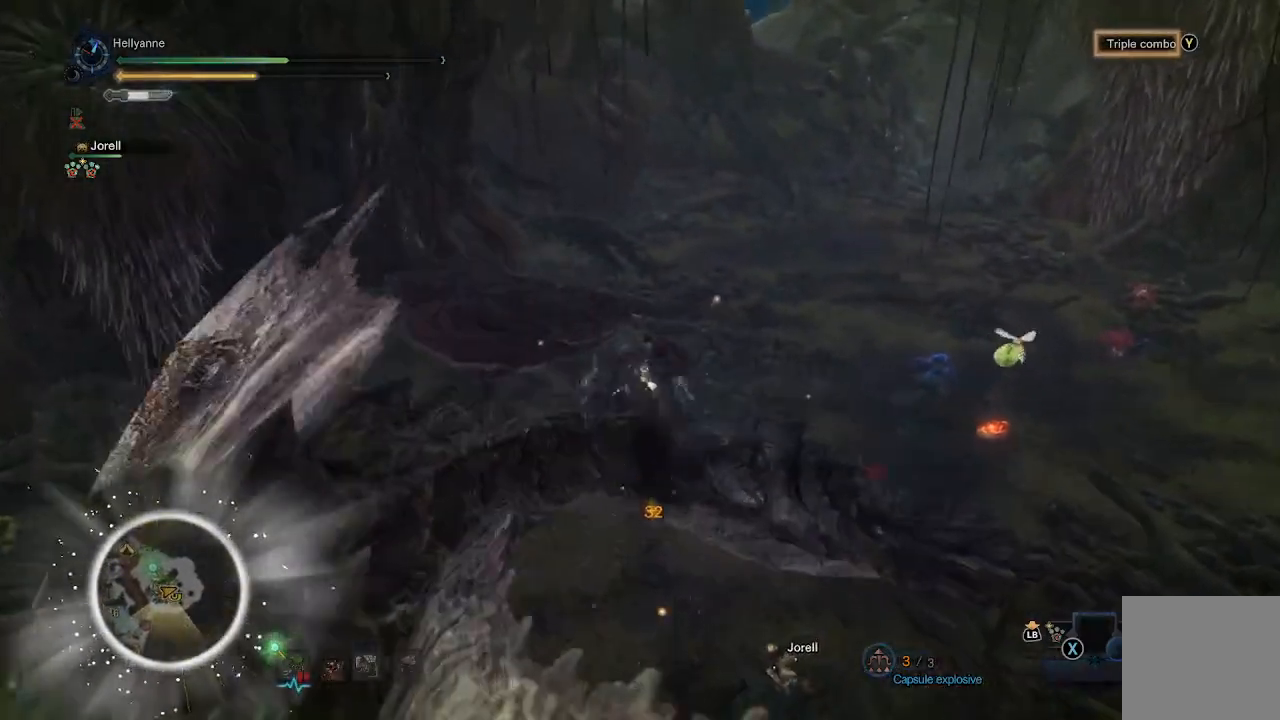
{"buttons": [], "left_stick": "center", "right_stick": "center", "events": [[33, "Y", "up"], [133, "Y", "down"], [233, "Y", "up"]]}
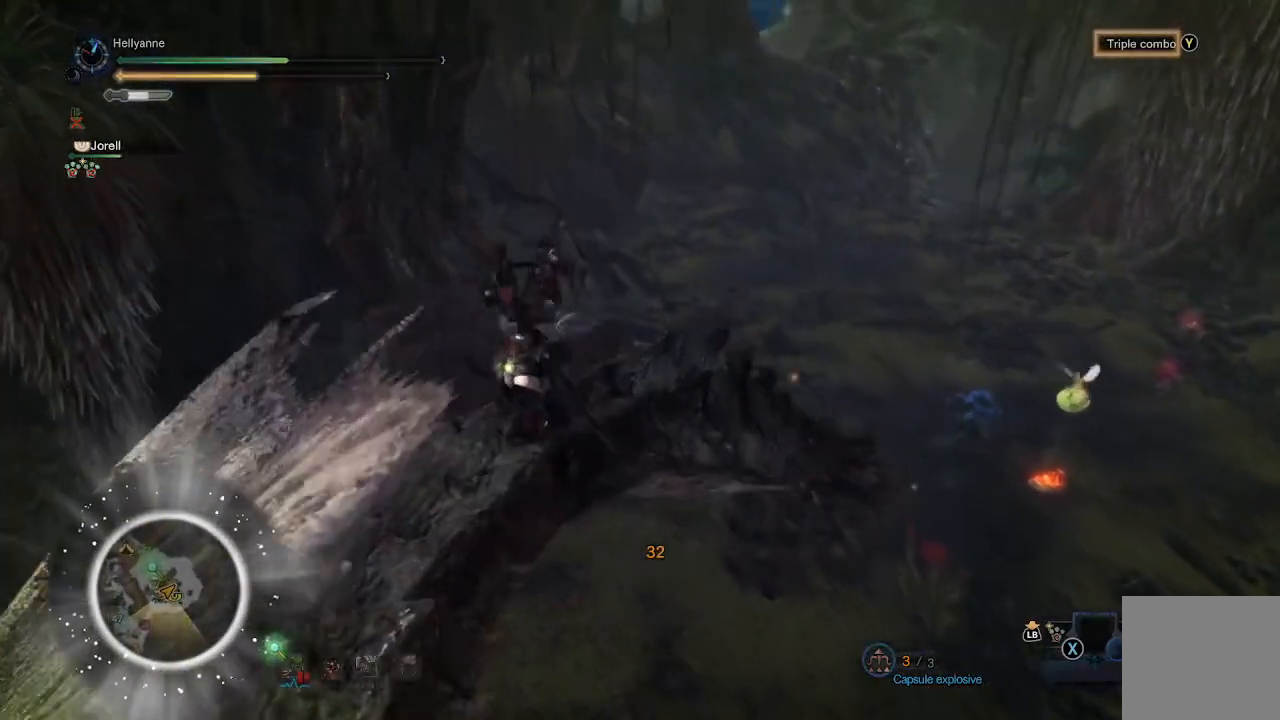
{"buttons": [], "left_stick": "center", "right_stick": "center", "events": []}
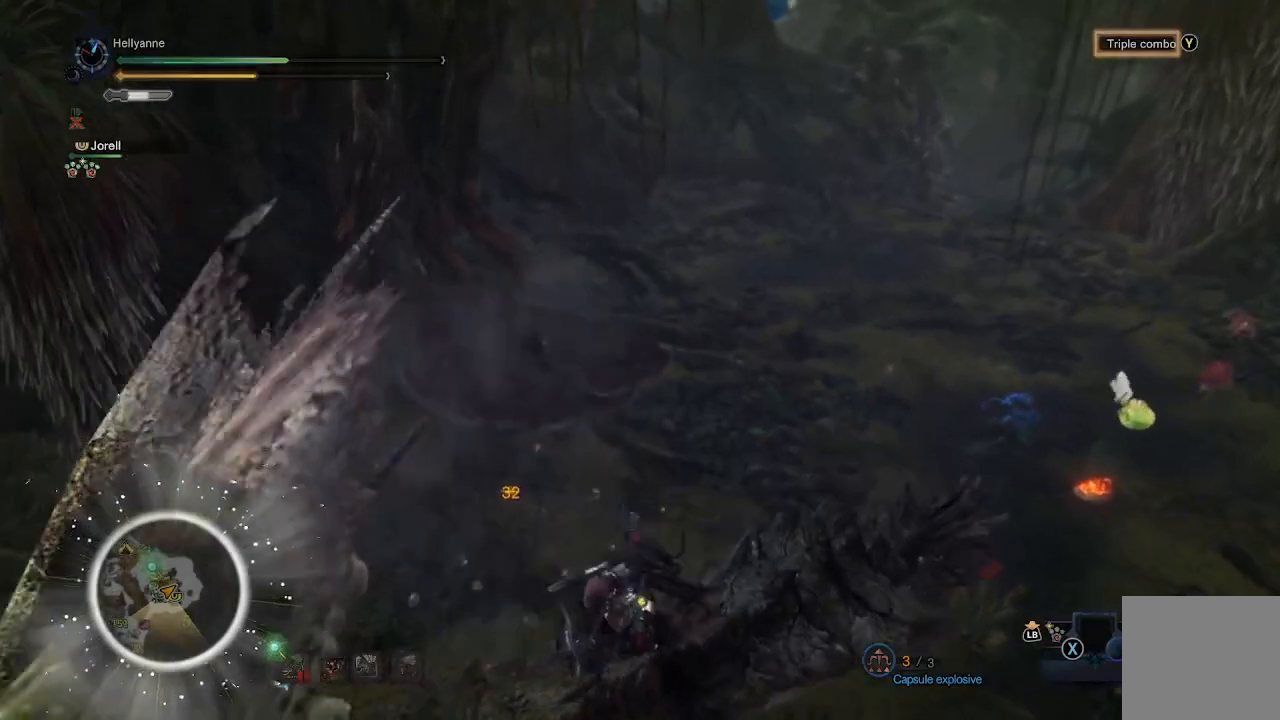
{"buttons": ["Y"], "left_stick": "center", "right_stick": "center", "events": [[467, "Y", "down"]]}
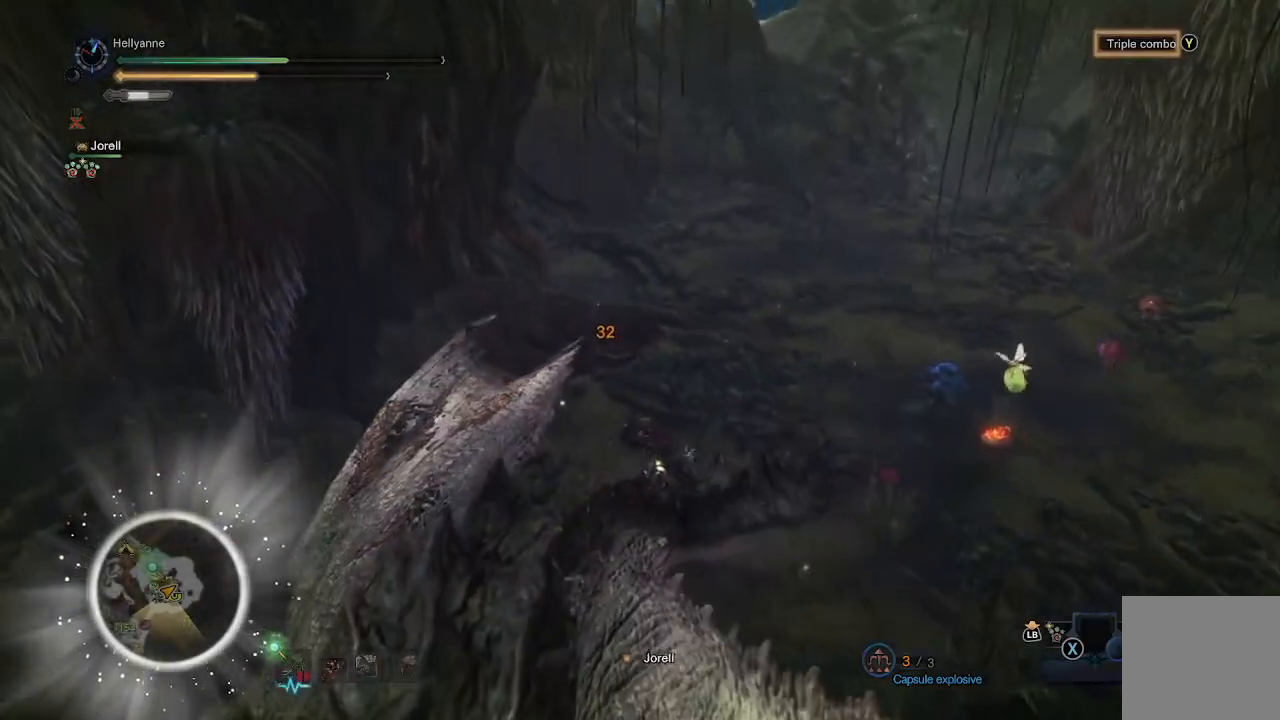
{"buttons": ["Y"], "left_stick": "center", "right_stick": "center", "events": [[133, "Y", "up"], [167, "Y", "down"], [317, "Y", "up"], [400, "Y", "down"]]}
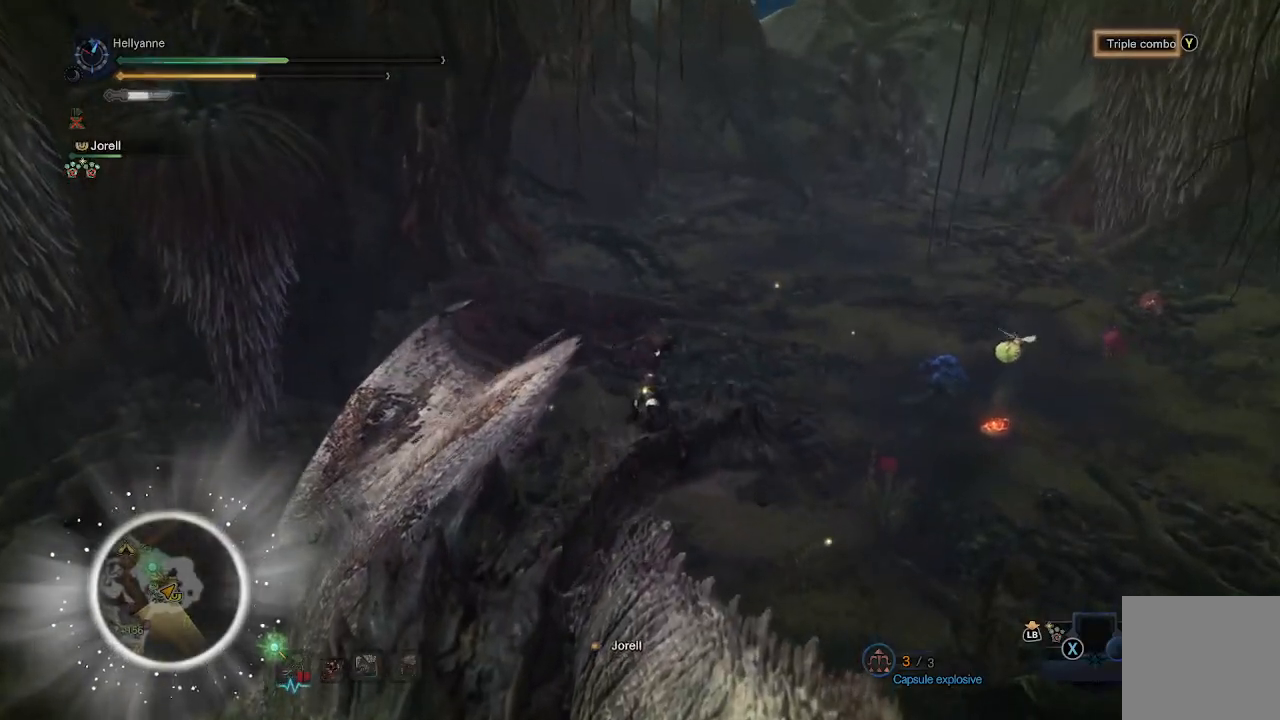
{"buttons": ["Y"], "left_stick": "center", "right_stick": "center", "events": [[33, "Y", "up"], [100, "Y", "down"], [233, "Y", "up"], [300, "Y", "down"], [433, "Y", "up"], [500, "Y", "down"]]}
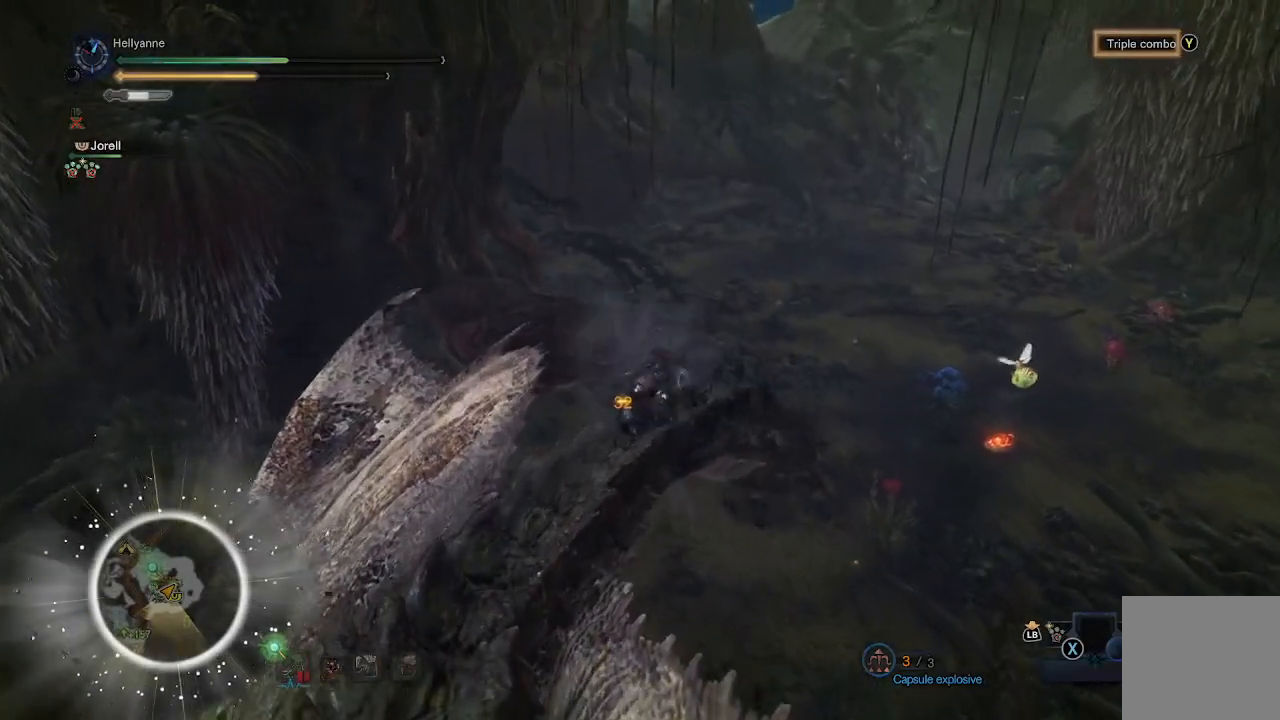
{"buttons": [], "left_stick": "center", "right_stick": "center", "events": [[100, "Y", "up"], [200, "Y", "down"], [333, "Y", "up"], [400, "Y", "down"], [500, "Y", "up"]]}
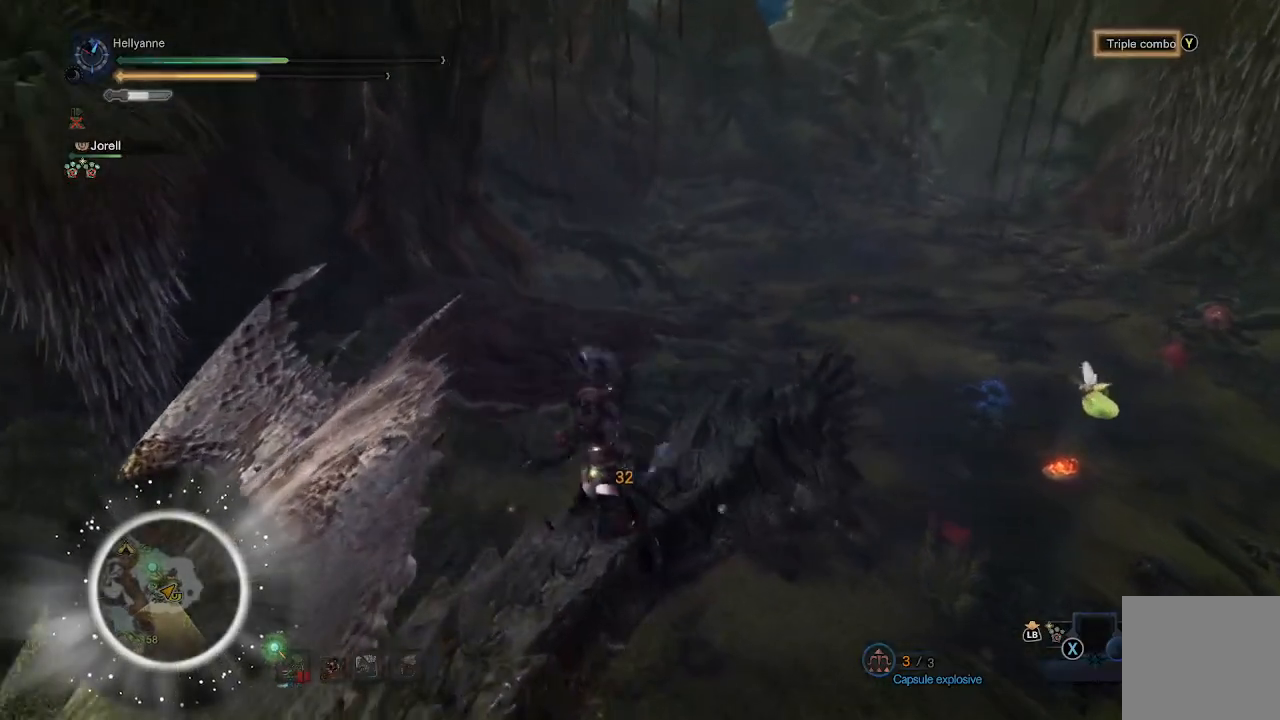
{"buttons": [], "left_stick": "center", "right_stick": "center", "events": [[100, "Y", "down"], [233, "Y", "up"]]}
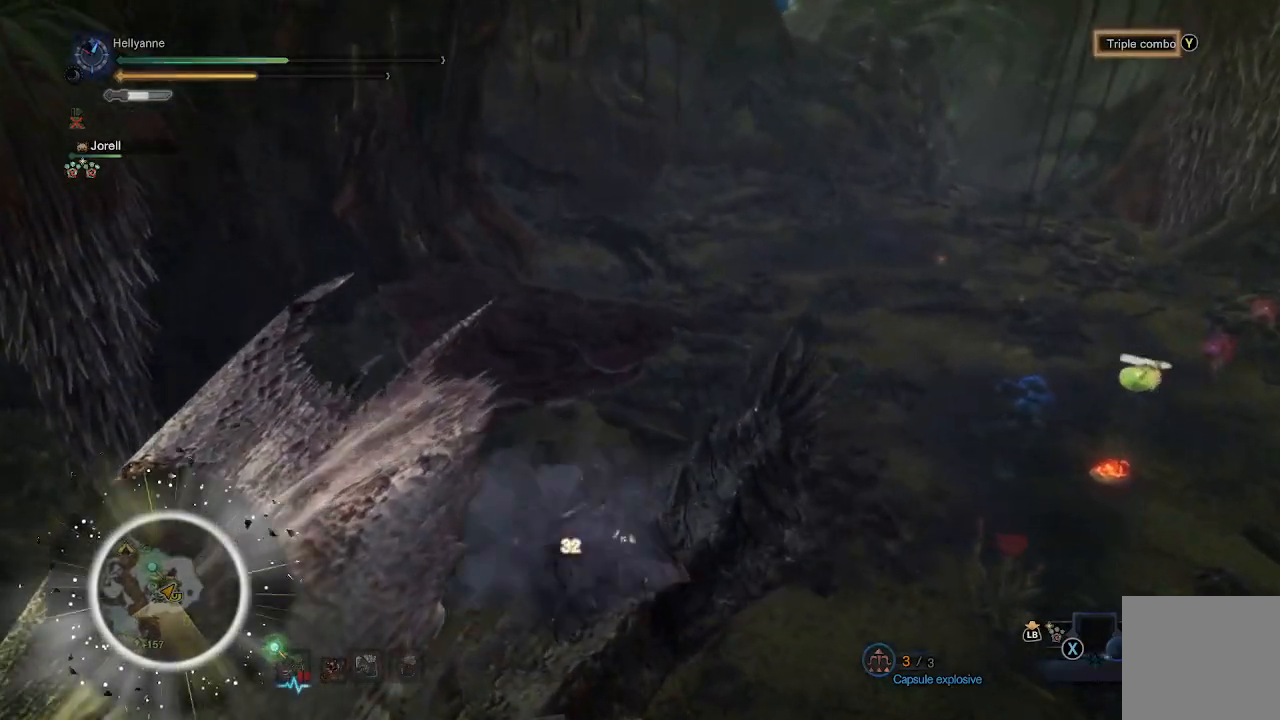
{"buttons": [], "left_stick": "center", "right_stick": "center", "events": []}
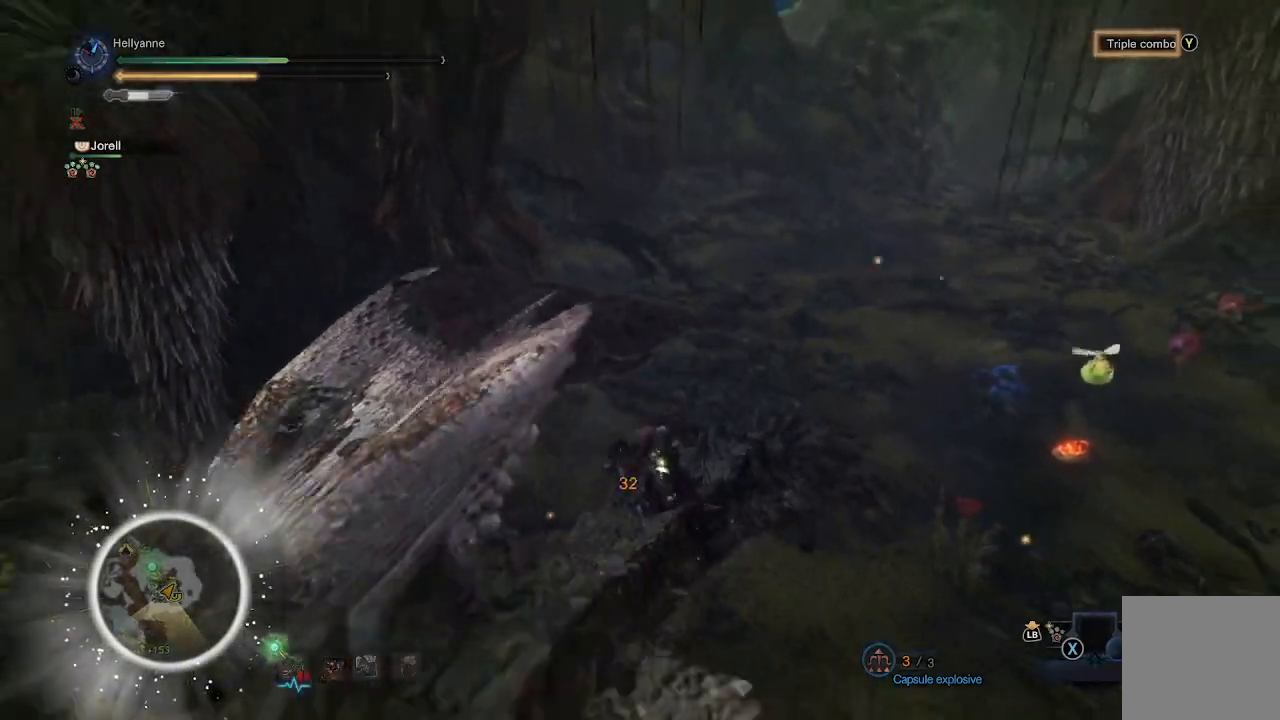
{"buttons": ["Y"], "left_stick": "center", "right_stick": "center", "events": [[33, "Y", "down"], [200, "Y", "up"], [233, "Y", "down"], [333, "Y", "up"], [400, "Y", "down"]]}
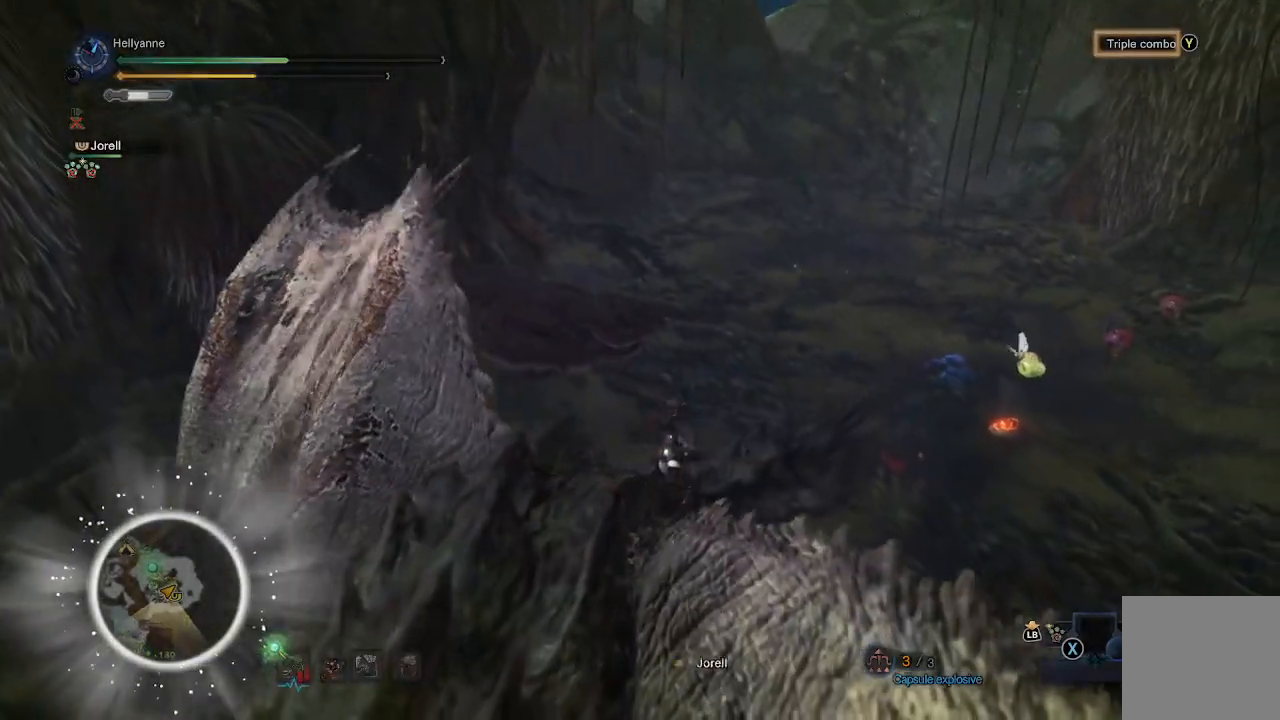
{"buttons": ["Y"], "left_stick": "center", "right_stick": "center", "events": [[33, "Y", "up"], [100, "Y", "down"], [200, "Y", "up"], [300, "Y", "down"], [417, "Y", "up"], [483, "Y", "down"]]}
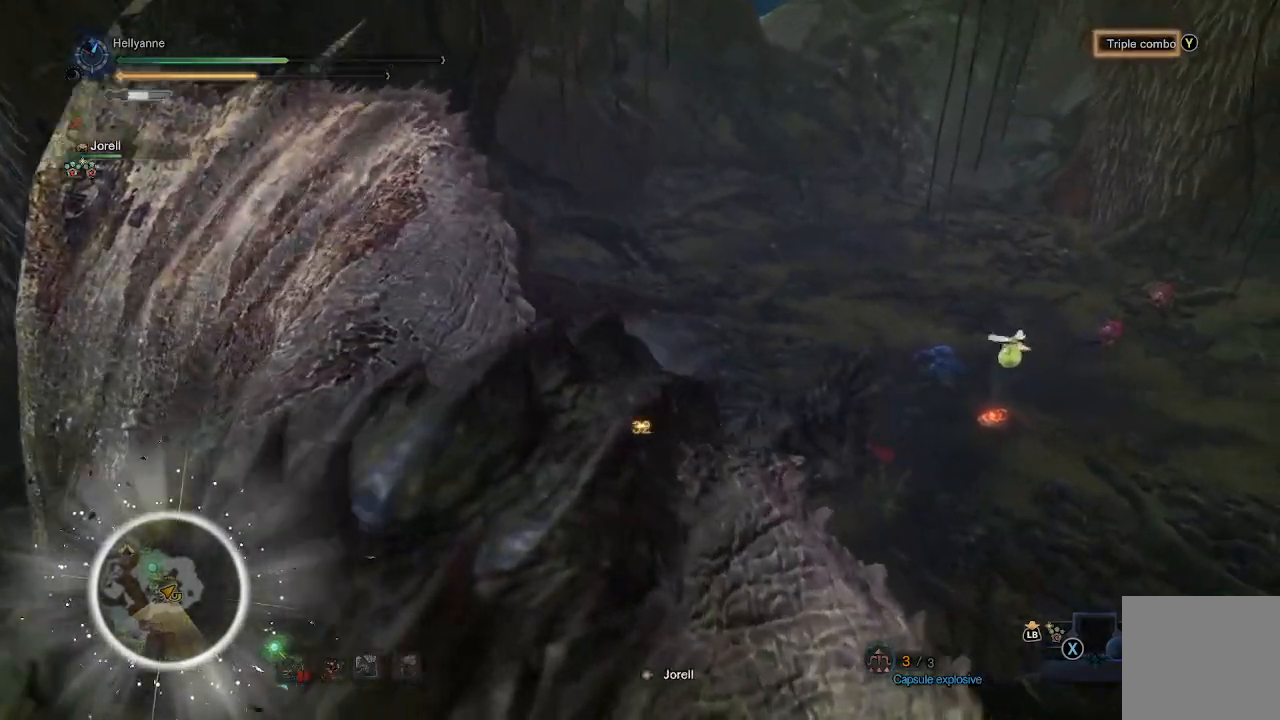
{"buttons": [], "left_stick": "center", "right_stick": "center", "events": [[100, "Y", "up"], [167, "Y", "down"], [283, "Y", "up"], [350, "Y", "down"], [433, "Y", "up"]]}
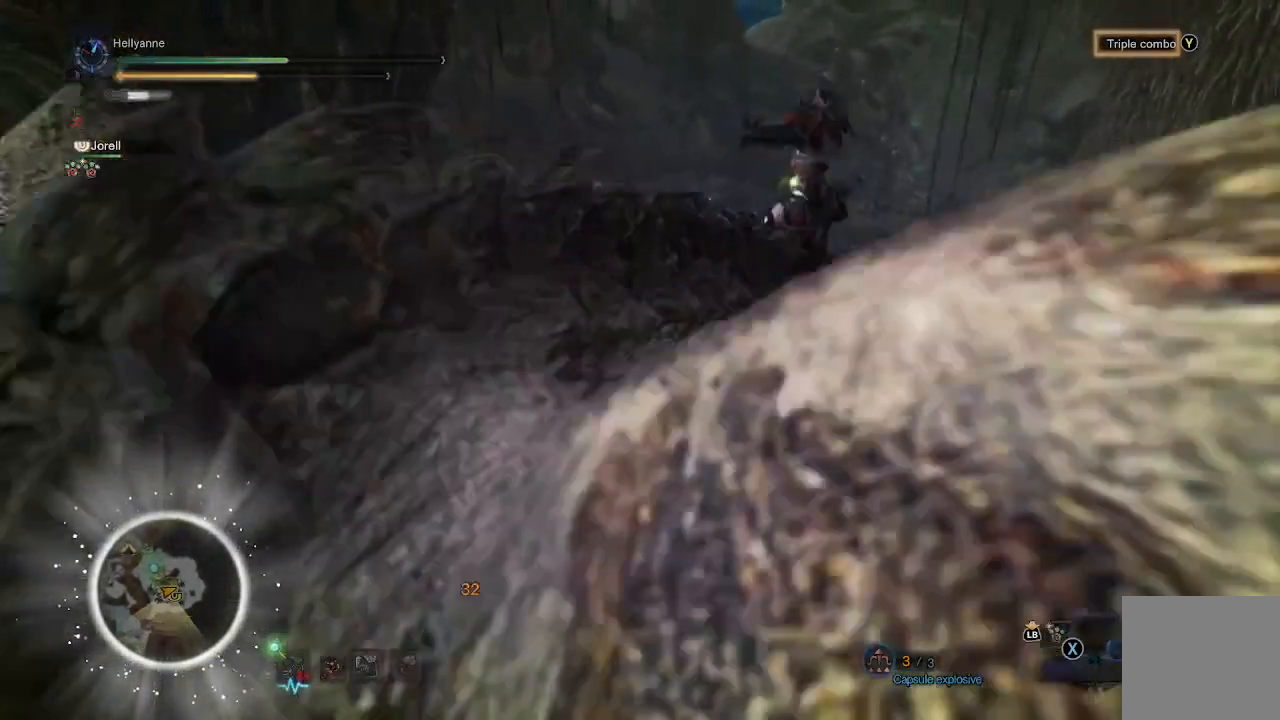
{"buttons": [], "left_stick": "center", "right_stick": "center", "events": [[33, "Y", "down"], [133, "Y", "up"], [200, "Y", "down"], [300, "Y", "up"], [367, "Y", "down"], [500, "Y", "up"]]}
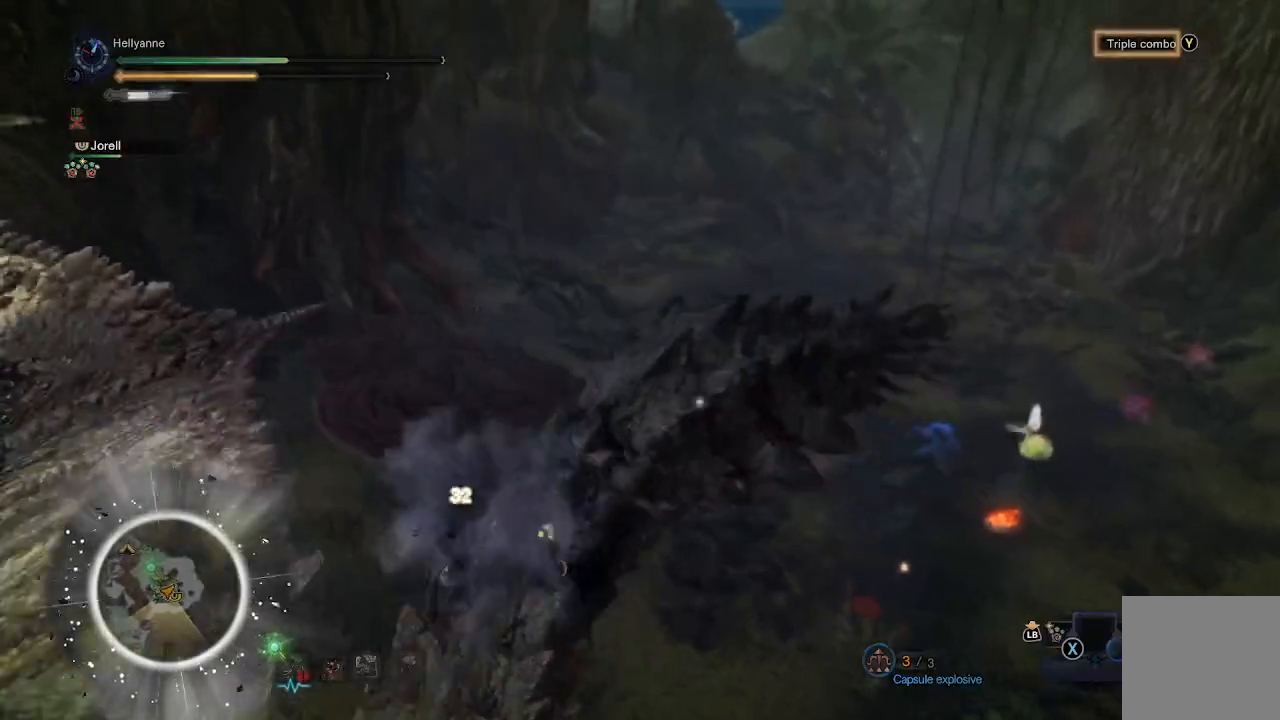
{"buttons": ["Y"], "left_stick": "center", "right_stick": "center", "events": [[67, "Y", "down"], [167, "Y", "up"], [233, "Y", "down"], [333, "Y", "up"], [400, "Y", "down"]]}
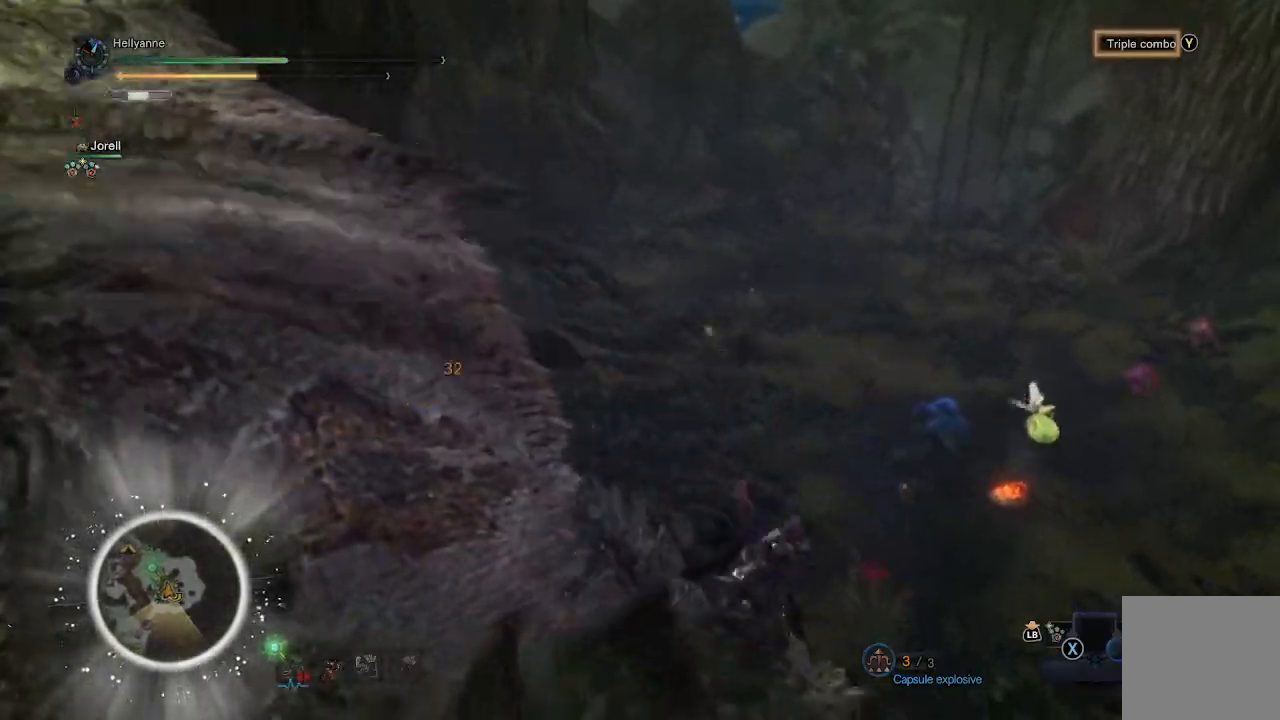
{"buttons": ["Y"], "left_stick": "center", "right_stick": "center"}
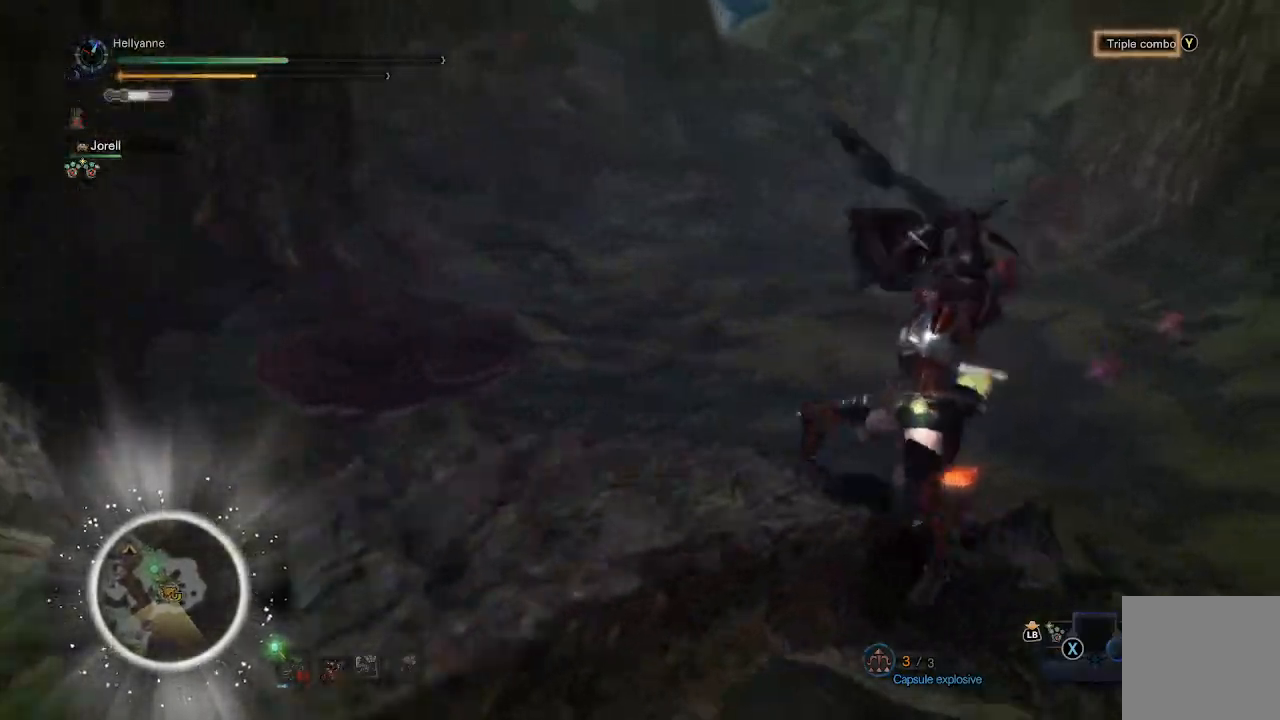
{"buttons": [], "left_stick": "center", "right_stick": "center", "events": [[67, "Y", "up"], [100, "Y", "down"], [217, "Y", "up"], [300, "Y", "down"], [400, "Y", "up"]]}
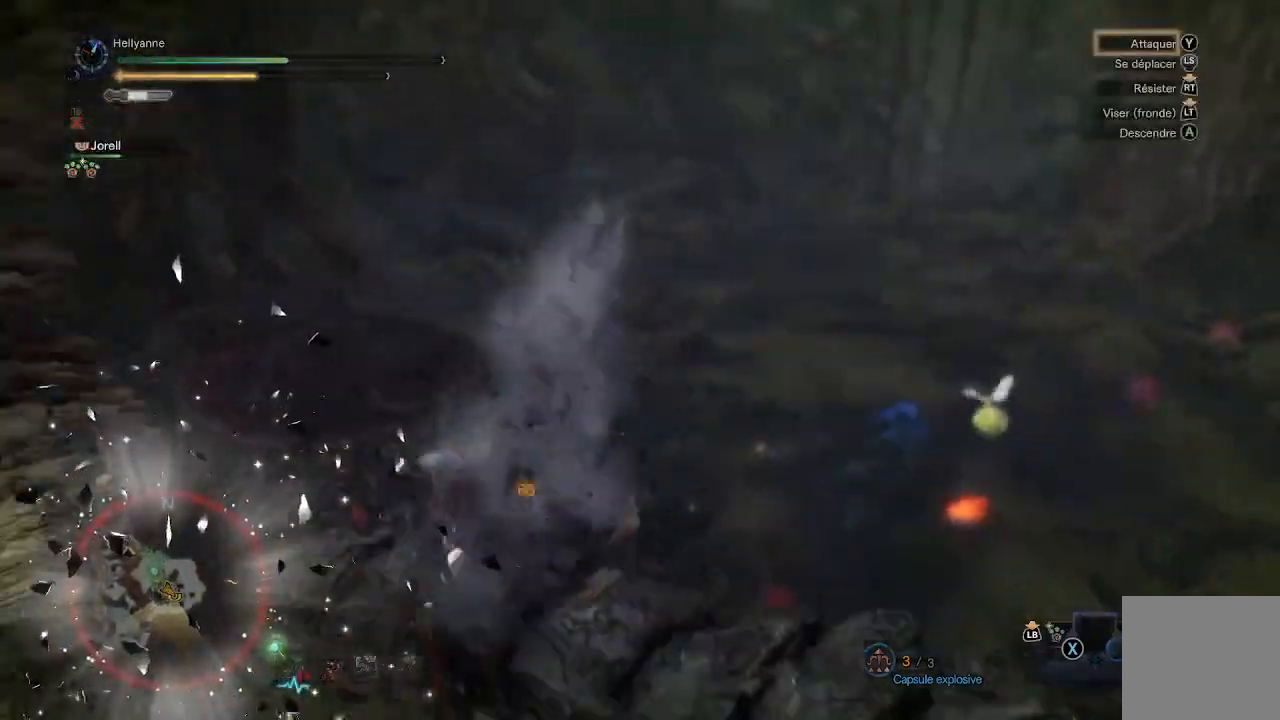
{"buttons": [], "left_stick": "center", "right_stick": "left"}
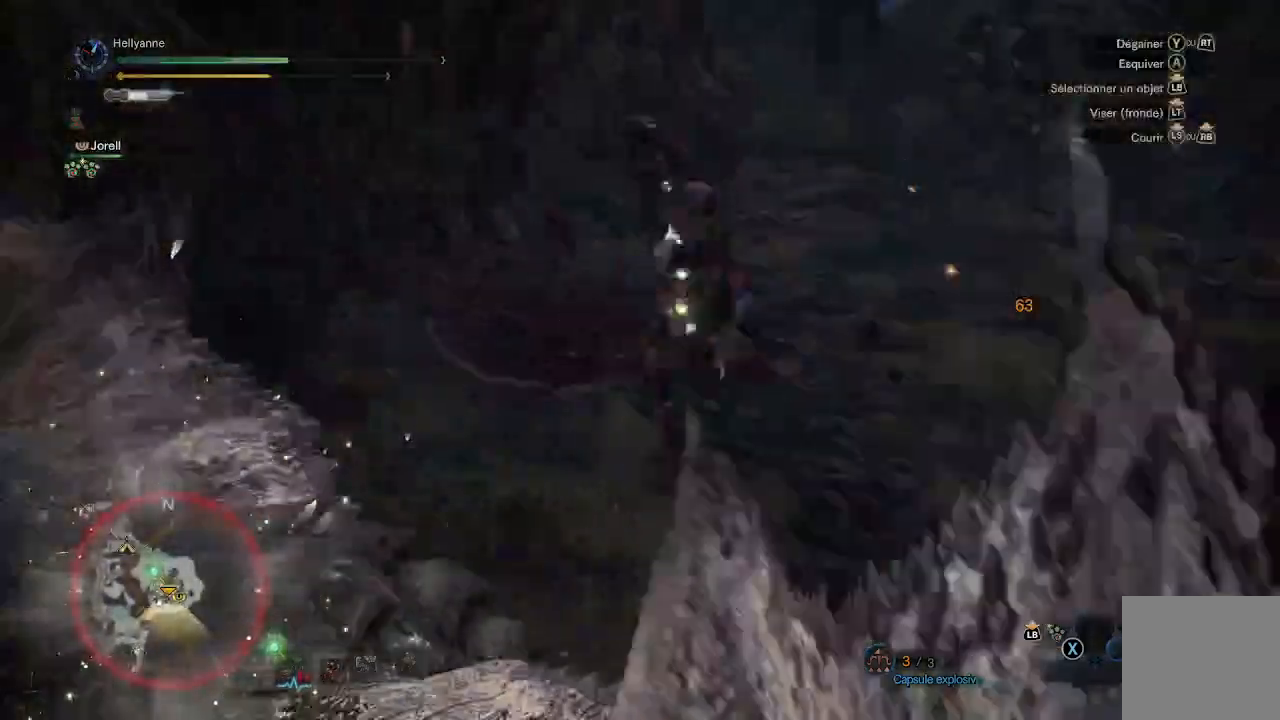
{"buttons": [], "left_stick": "center", "right_stick": "center", "events": [[133, "right_stick", "center"], [333, "right_stick", "left"], [467, "right_stick", "center"]]}